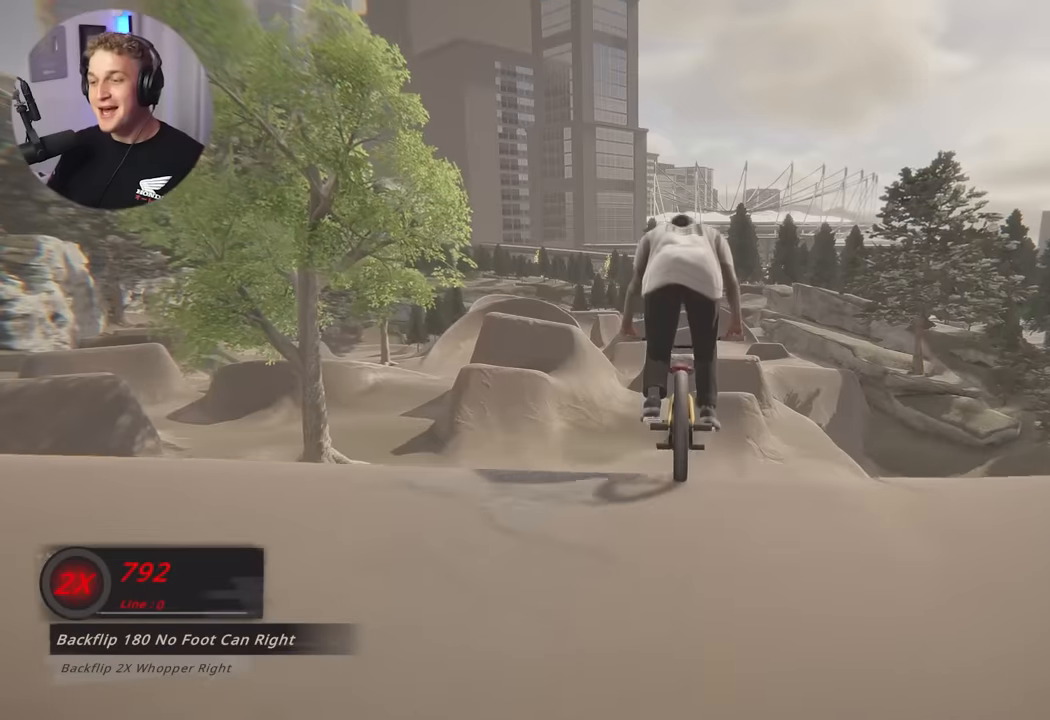
Gameplay with a controller (Xbox layout); each line is a JSON object with the inputs held at the frame after it. "events" lists button and stick changes between this image and that frame as [ms after this image, input, new state], when the widget could be followed in between.
{"buttons": [], "left_stick": "center", "right_stick": "center", "events": []}
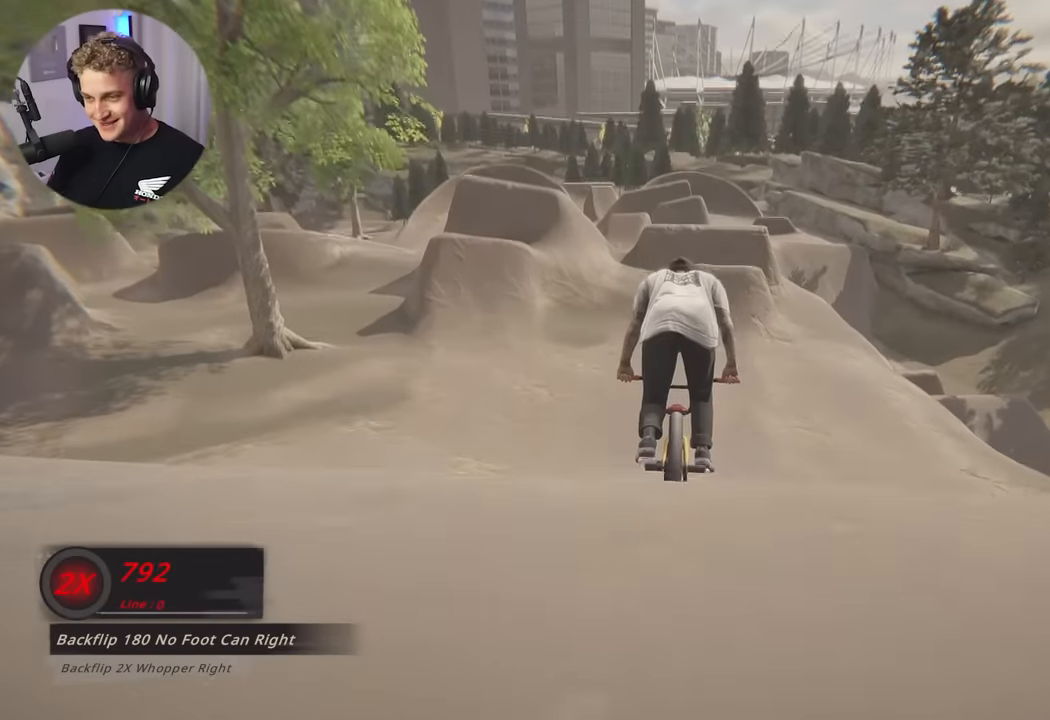
{"buttons": [], "left_stick": "center", "right_stick": "center", "events": [[83, "left_stick", "right"], [167, "left_stick", "center"]]}
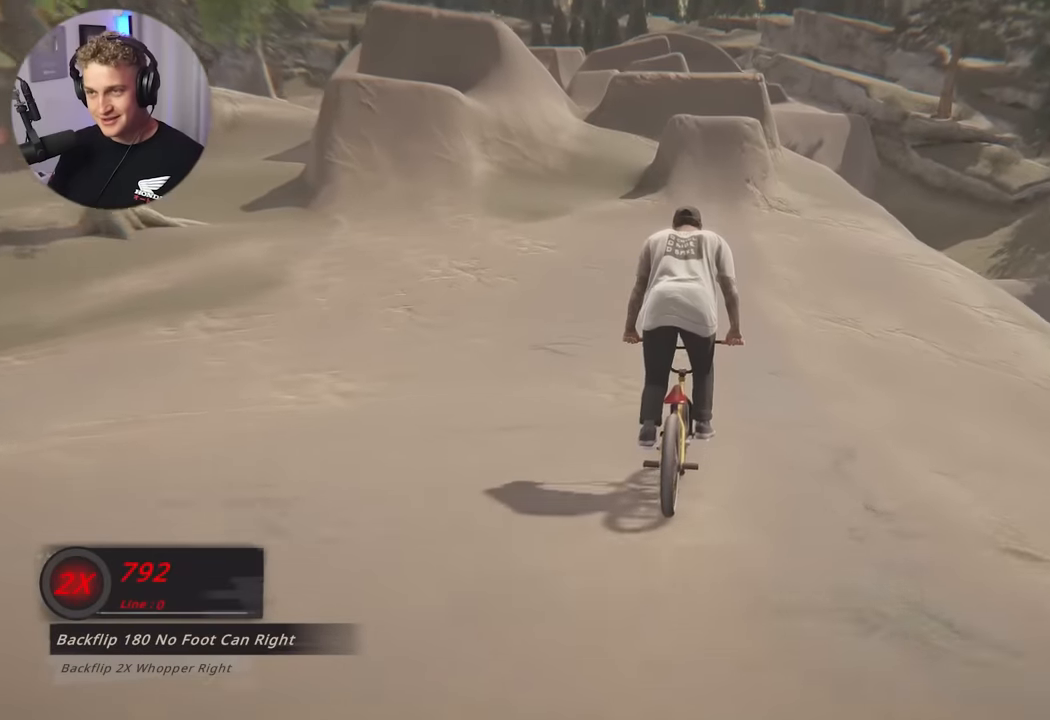
{"buttons": [], "left_stick": "center", "right_stick": "center", "events": [[33, "left_stick", "right"], [117, "left_stick", "center"], [333, "left_stick", "left"], [417, "left_stick", "center"]]}
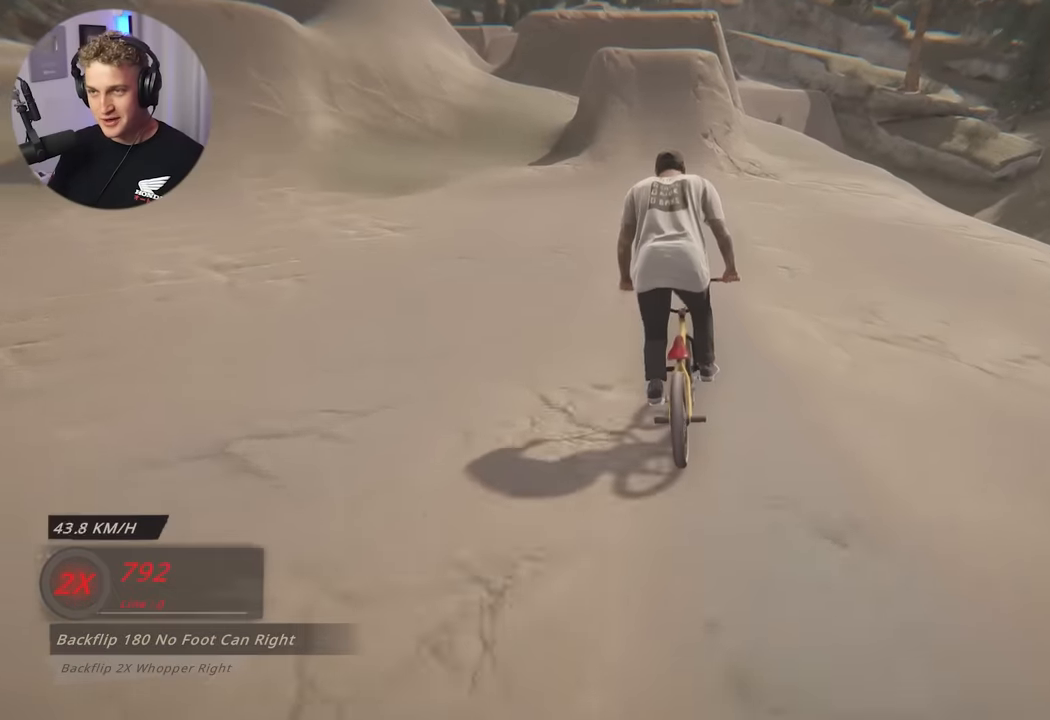
{"buttons": [], "left_stick": "center", "right_stick": "center", "events": [[150, "left_stick", "left"], [267, "left_stick", "center"]]}
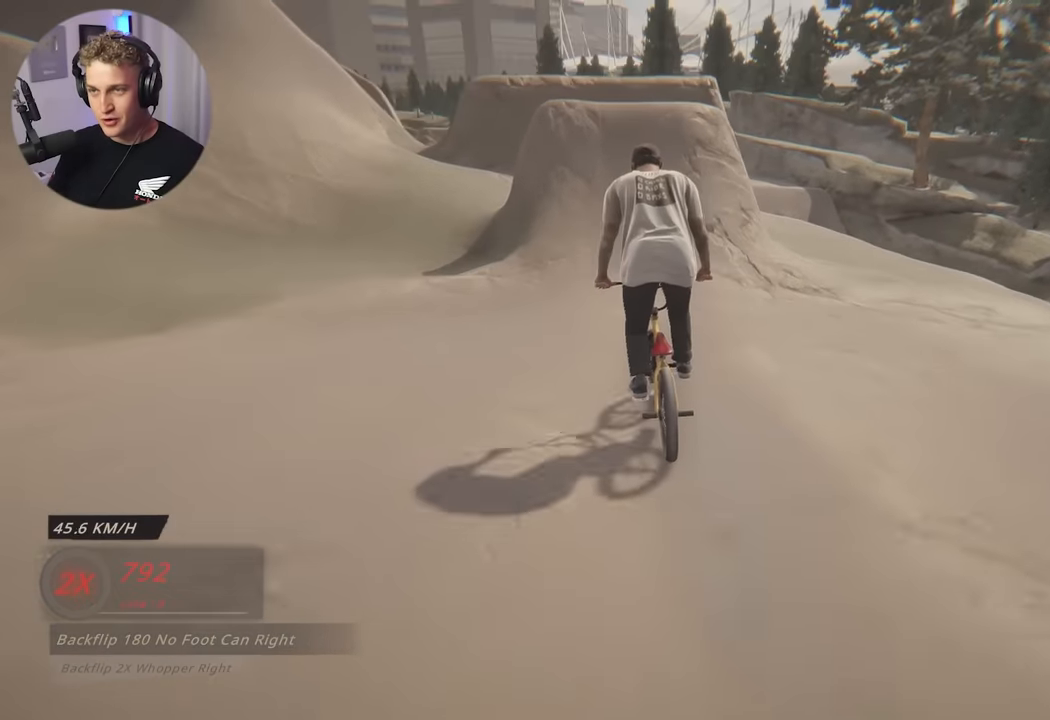
{"buttons": [], "left_stick": "center", "right_stick": "center", "events": [[67, "right_stick", "down"], [367, "right_stick", "up"], [433, "right_stick", "center"]]}
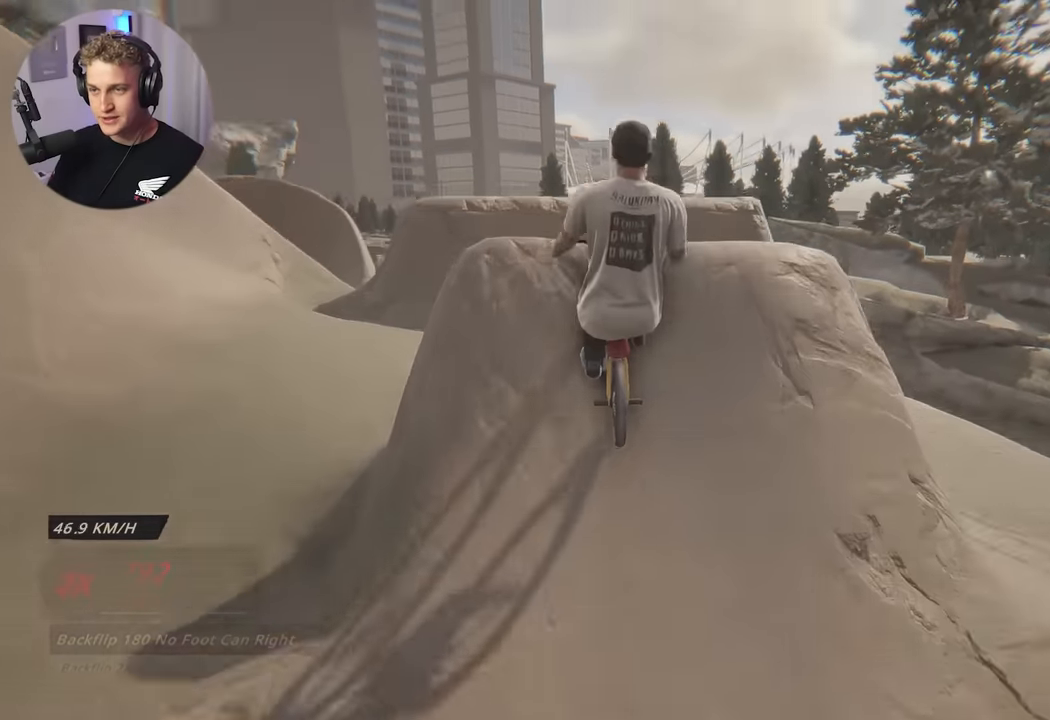
{"buttons": ["L1", "L2", "R1"], "left_stick": "left", "right_stick": "left", "events": [[17, "L1", "down"], [50, "left_stick", "left"], [50, "right_stick", "left"], [67, "R1", "down"], [83, "L2", "down"]]}
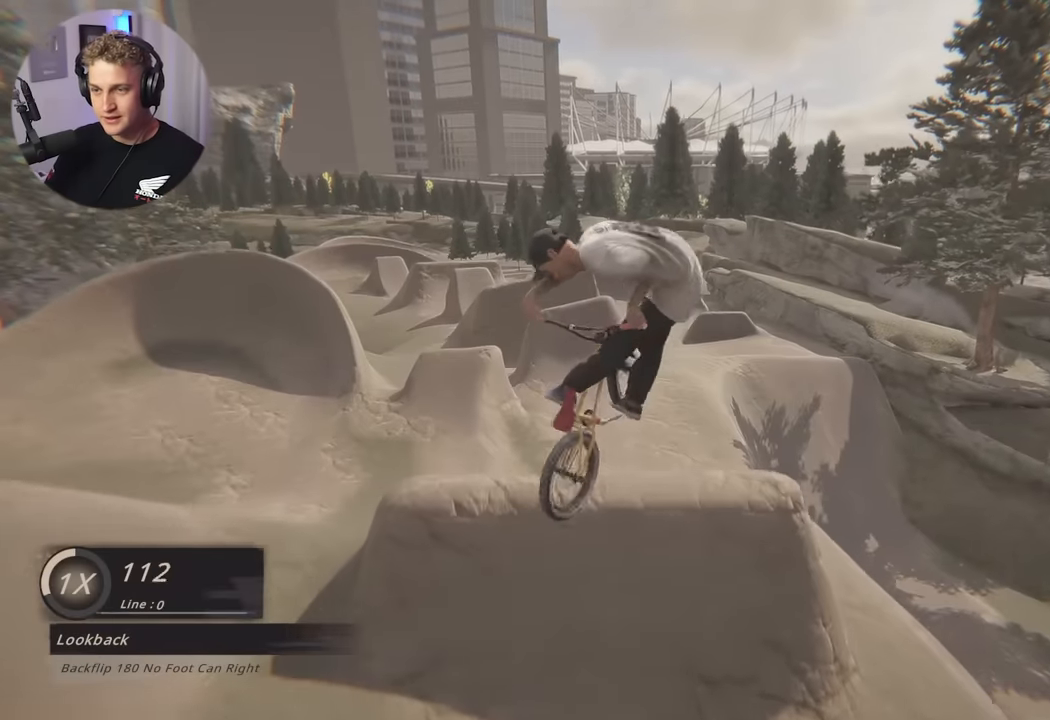
{"buttons": [], "left_stick": "left", "right_stick": "center", "events": [[300, "R1", "up"], [317, "right_stick", "center"], [383, "L1", "up"], [383, "L2", "up"]]}
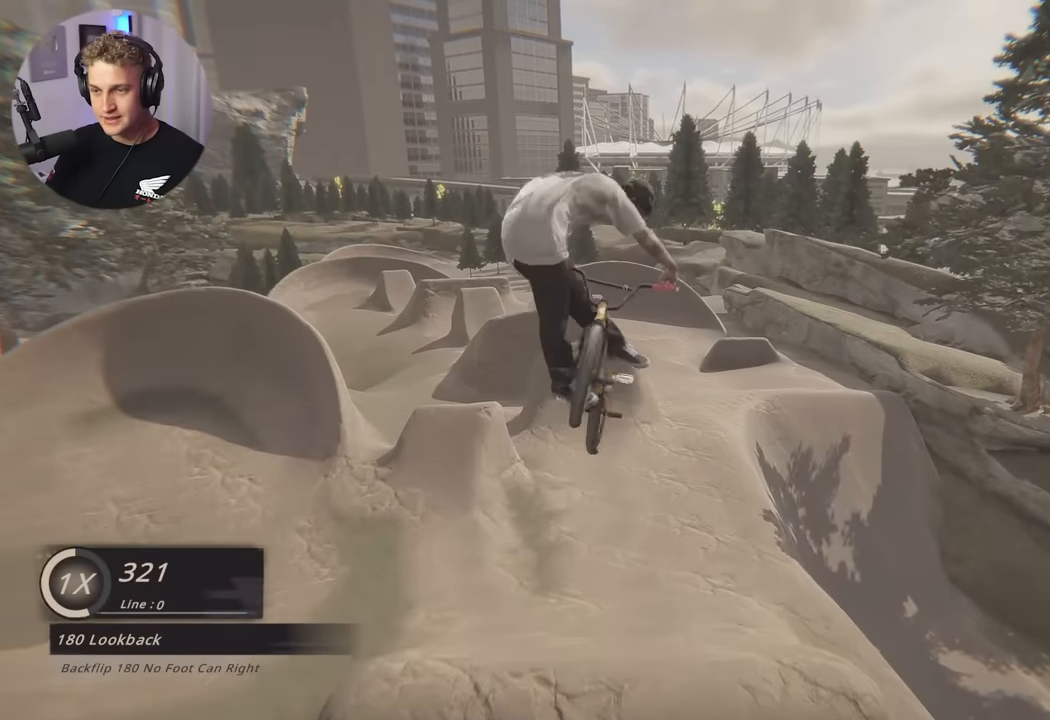
{"buttons": [], "left_stick": "center", "right_stick": "center", "events": [[83, "left_stick", "center"]]}
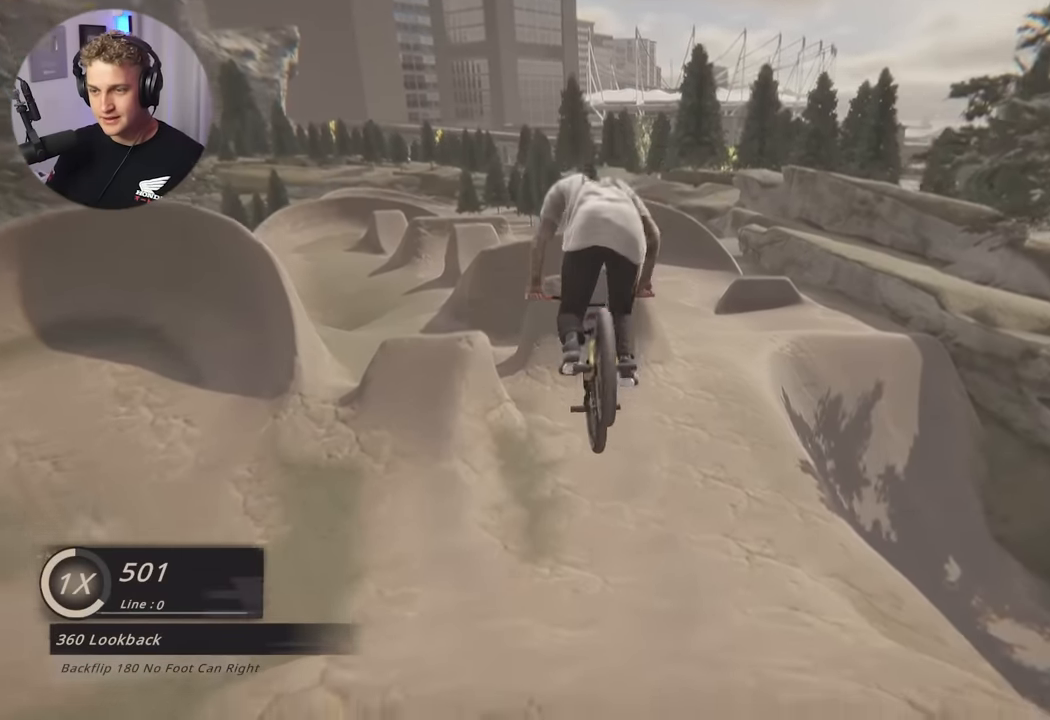
{"buttons": [], "left_stick": "center", "right_stick": "center", "events": [[267, "left_stick", "right"], [450, "left_stick", "center"]]}
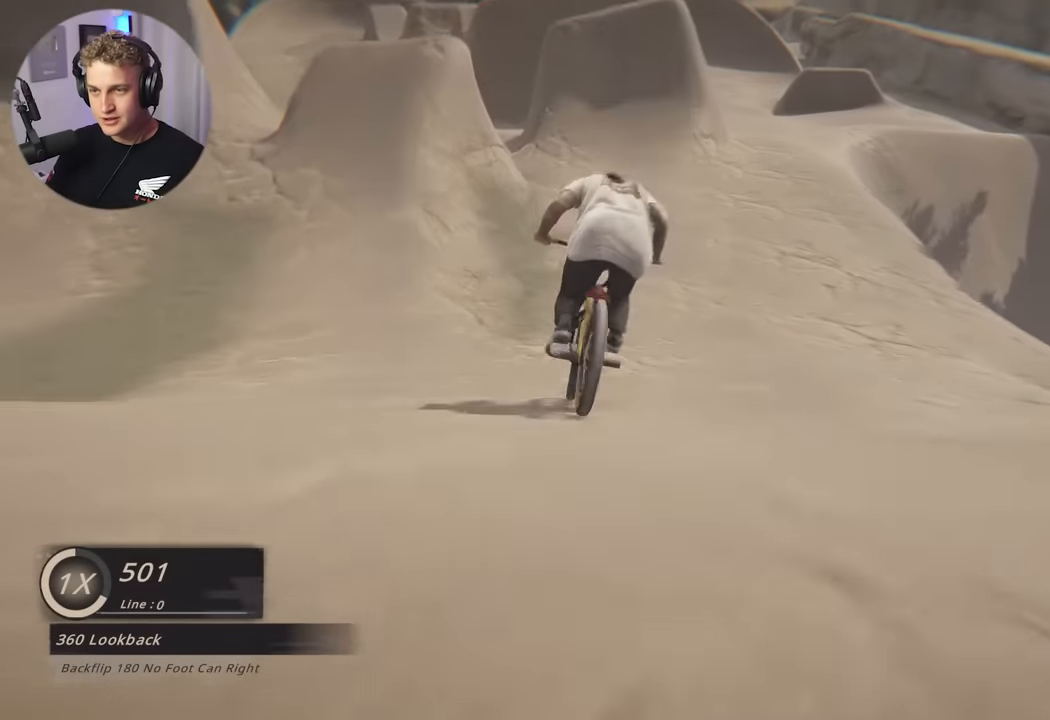
{"buttons": [], "left_stick": "center", "right_stick": "down", "events": [[317, "left_stick", "left"], [383, "right_stick", "down"], [433, "left_stick", "center"]]}
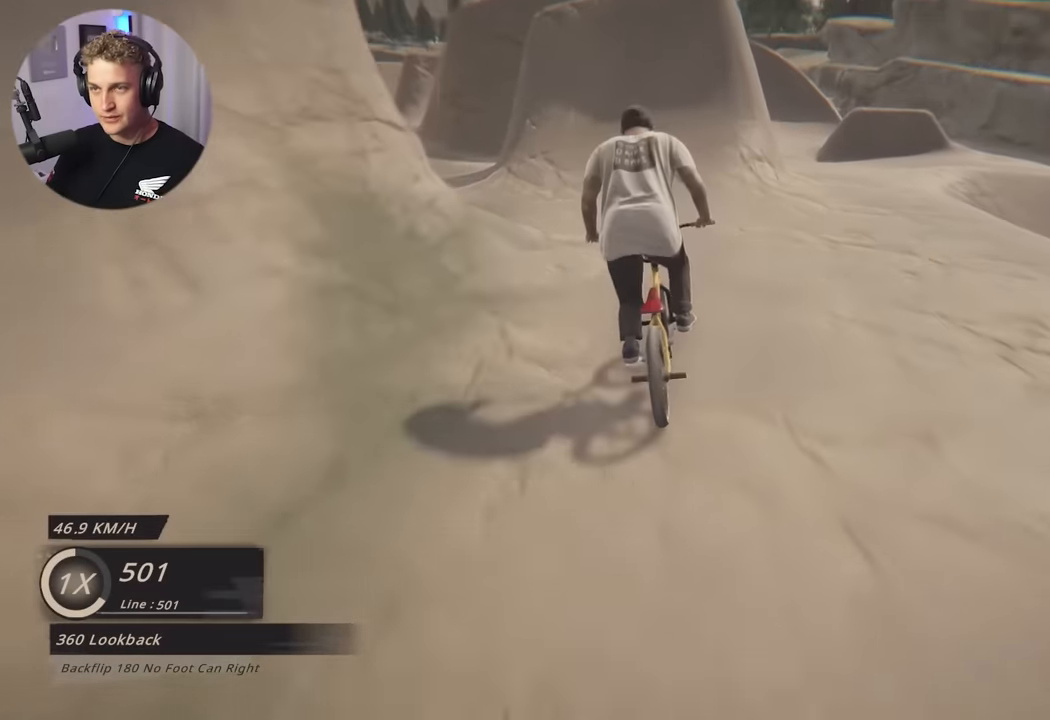
{"buttons": [], "left_stick": "center", "right_stick": "down", "events": []}
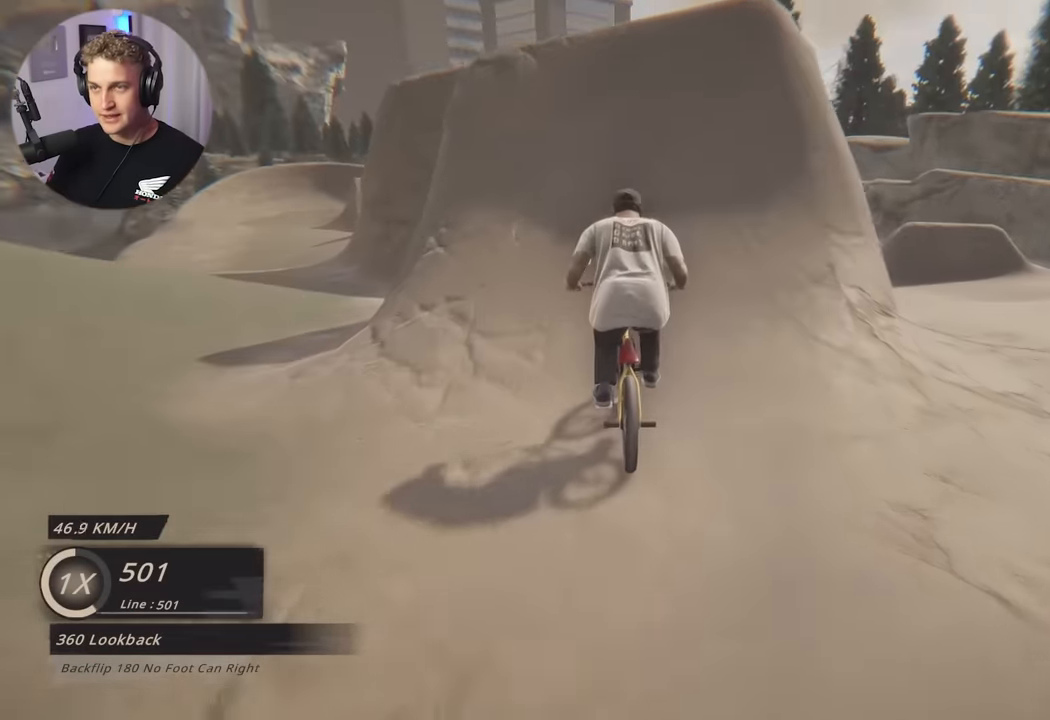
{"buttons": ["L2"], "left_stick": "down", "right_stick": "center", "events": [[50, "L2", "down"], [50, "left_stick", "down"], [133, "right_stick", "up"], [267, "right_stick", "center"]]}
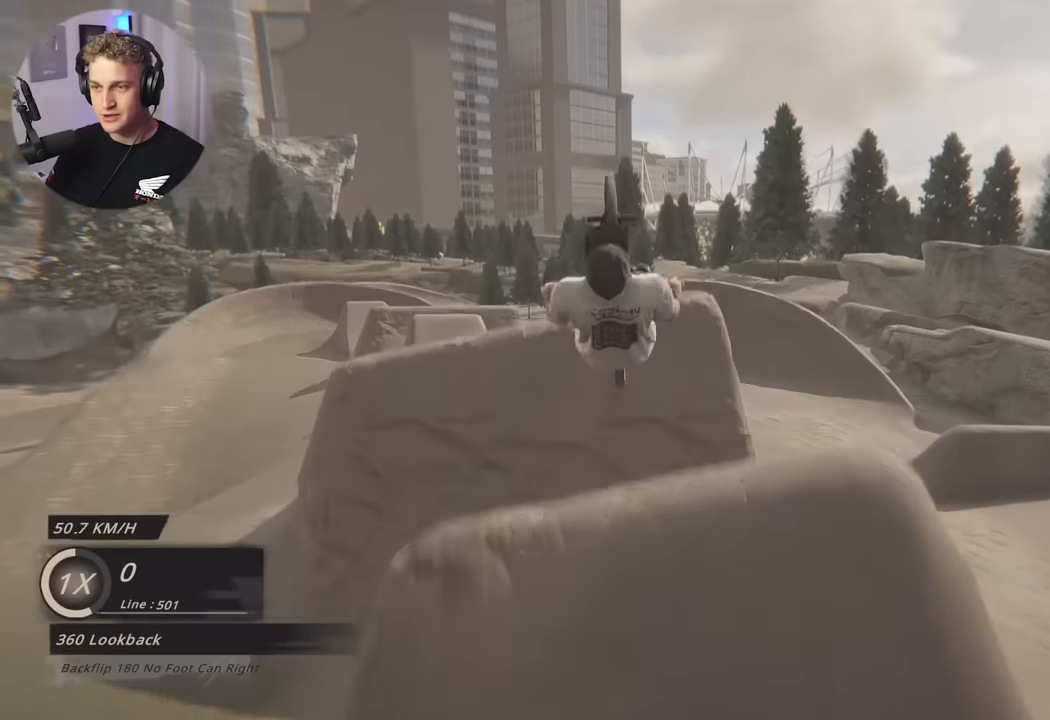
{"buttons": ["L2"], "left_stick": "down", "right_stick": "center", "events": []}
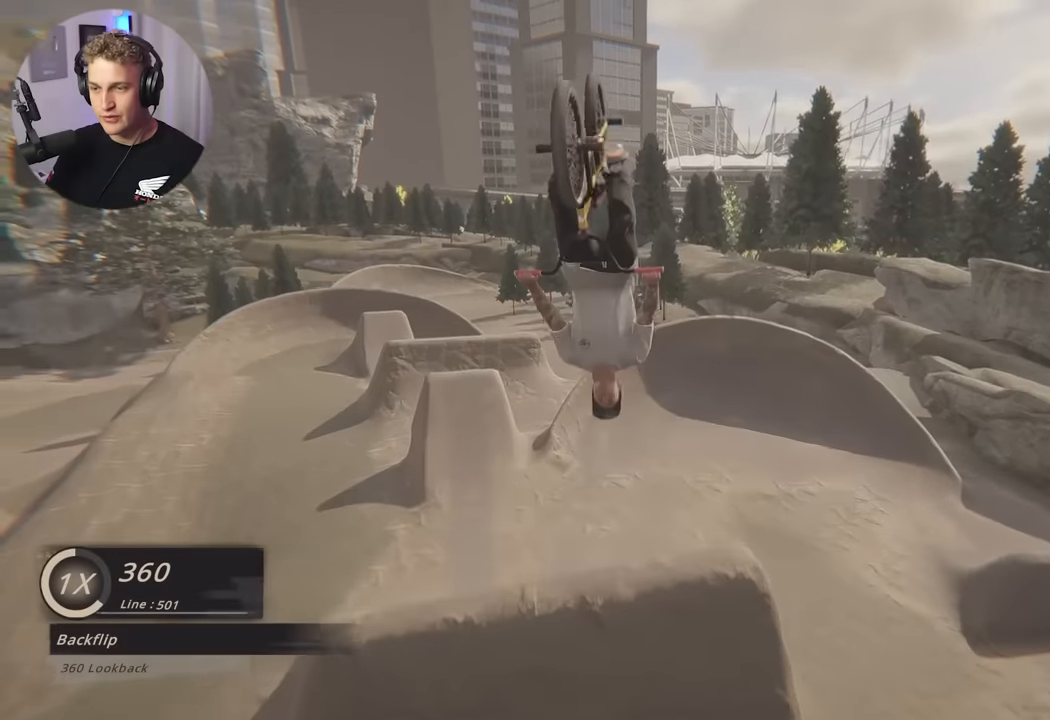
{"buttons": [], "left_stick": "center", "right_stick": "center", "events": [[17, "L2", "up"], [117, "left_stick", "center"]]}
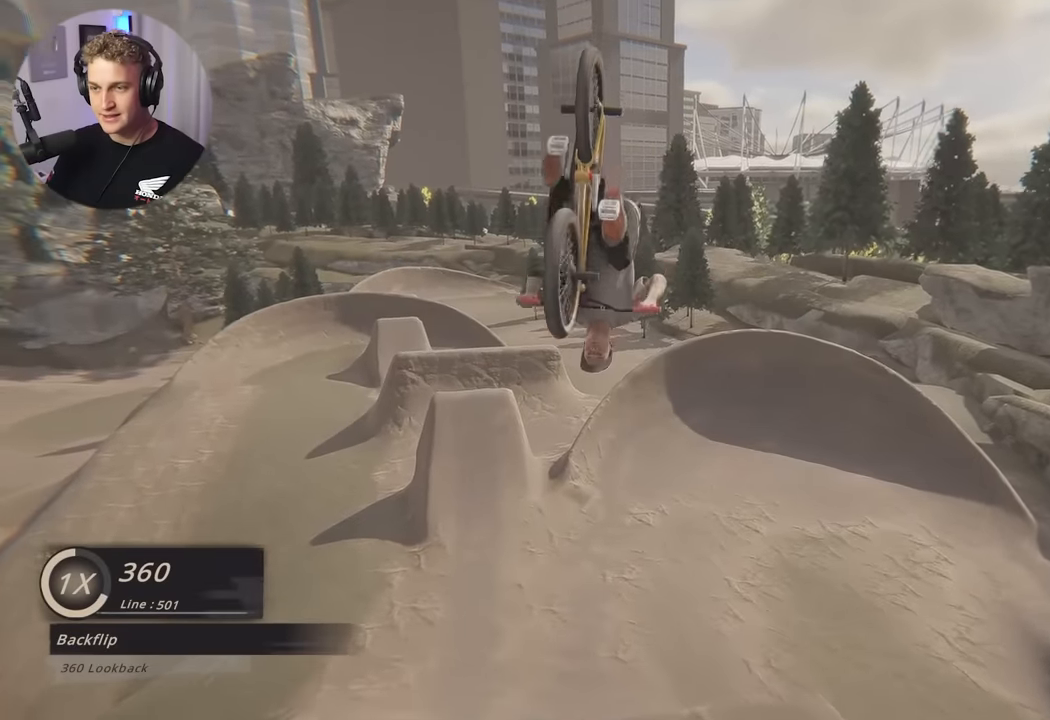
{"buttons": [], "left_stick": "center", "right_stick": "center", "events": []}
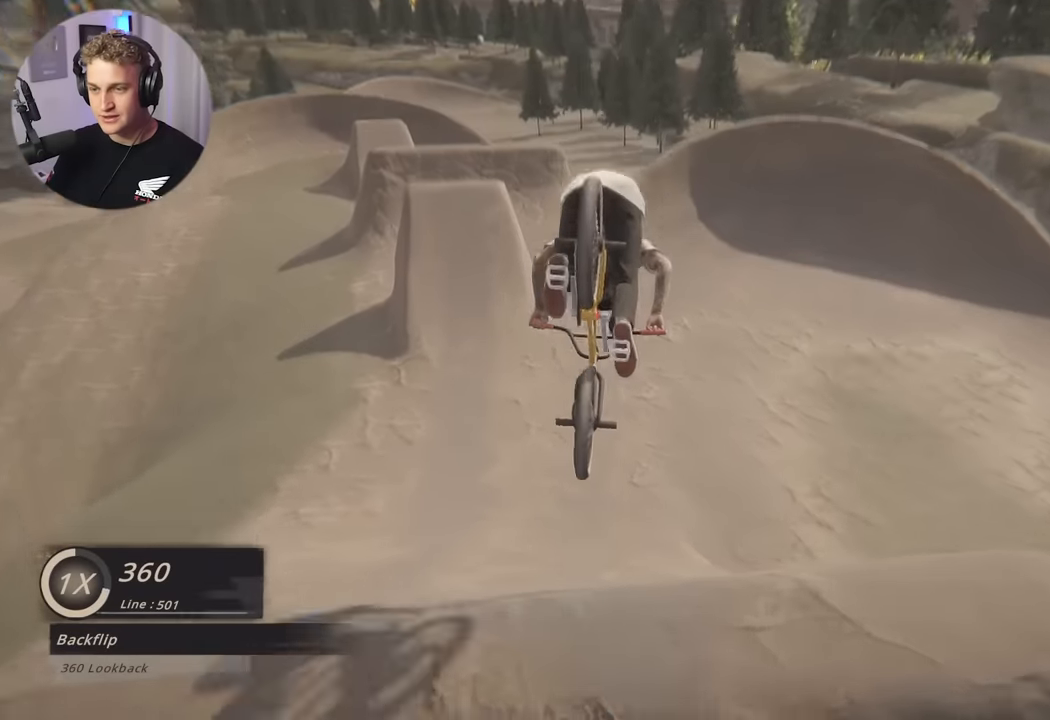
{"buttons": [], "left_stick": "down-right", "right_stick": "center", "events": [[433, "left_stick", "down-right"]]}
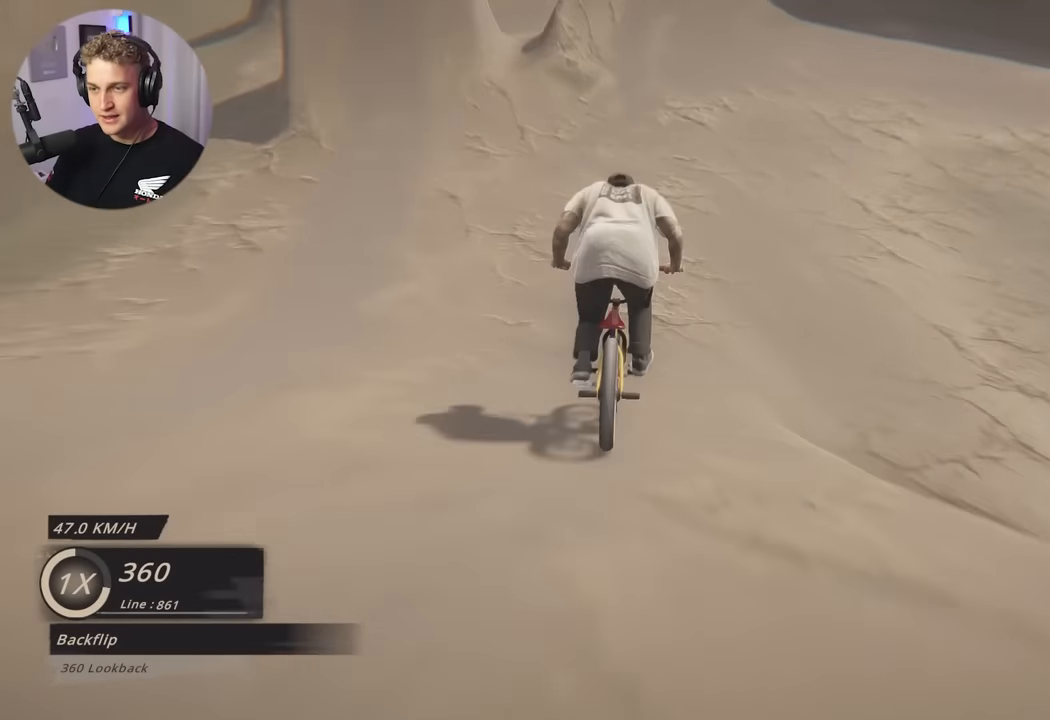
{"buttons": [], "left_stick": "center", "right_stick": "center", "events": [[50, "left_stick", "center"]]}
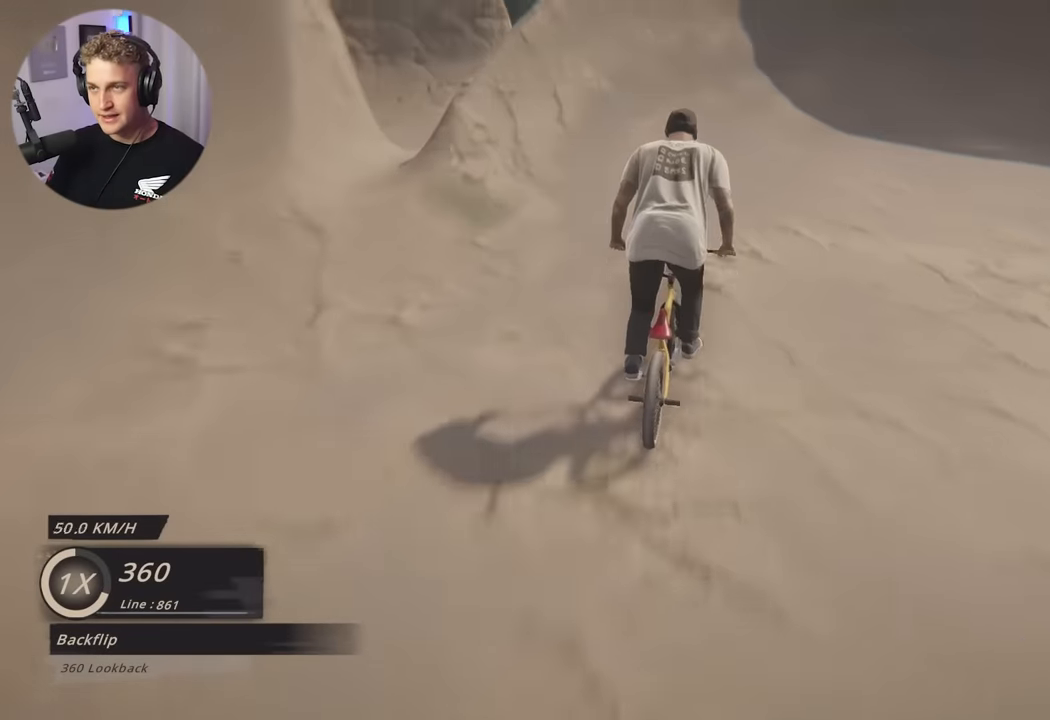
{"buttons": [], "left_stick": "right", "right_stick": "center", "events": [[167, "left_stick", "down"], [467, "left_stick", "right"]]}
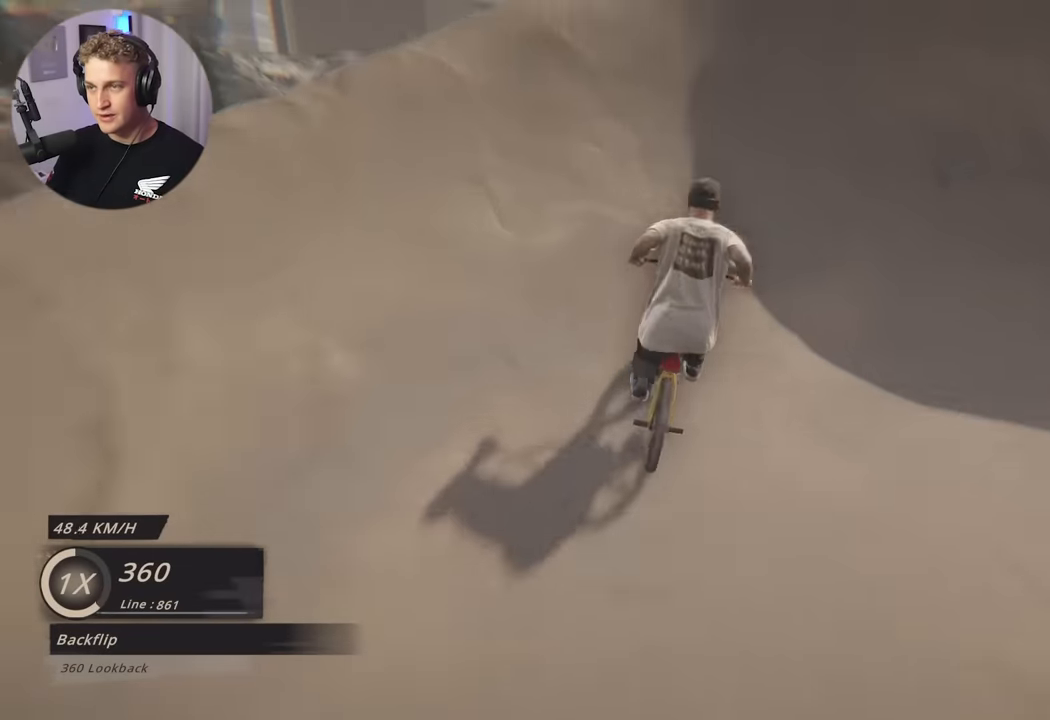
{"buttons": [], "left_stick": "center", "right_stick": "center", "events": [[483, "left_stick", "center"]]}
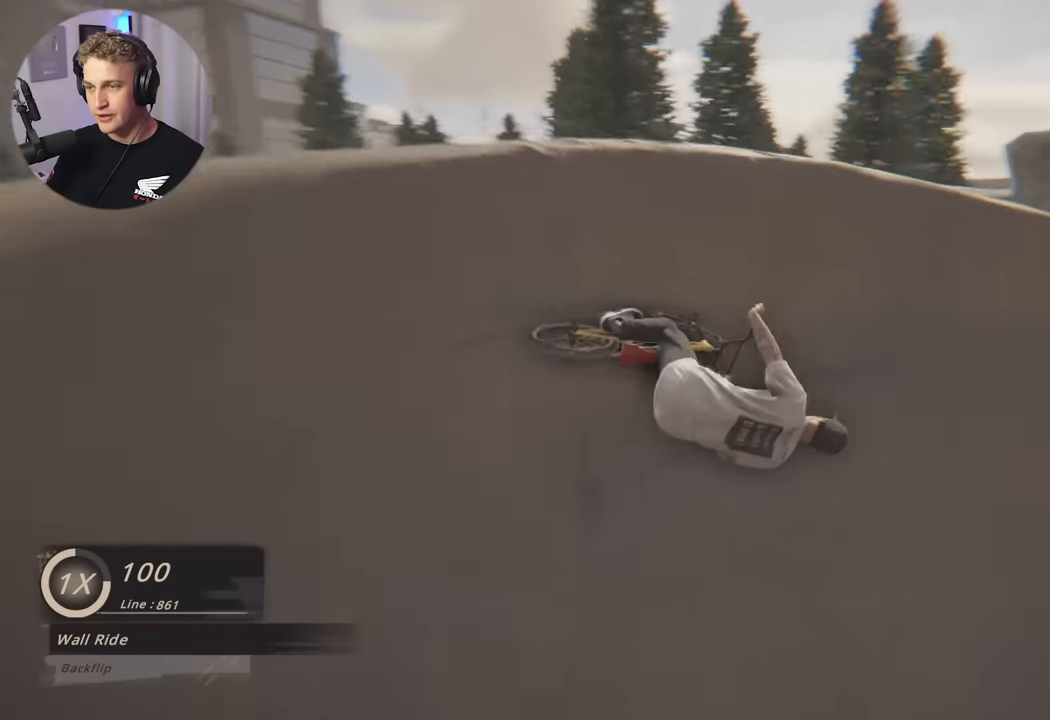
{"buttons": [], "left_stick": "right", "right_stick": "center", "events": [[450, "left_stick", "right"]]}
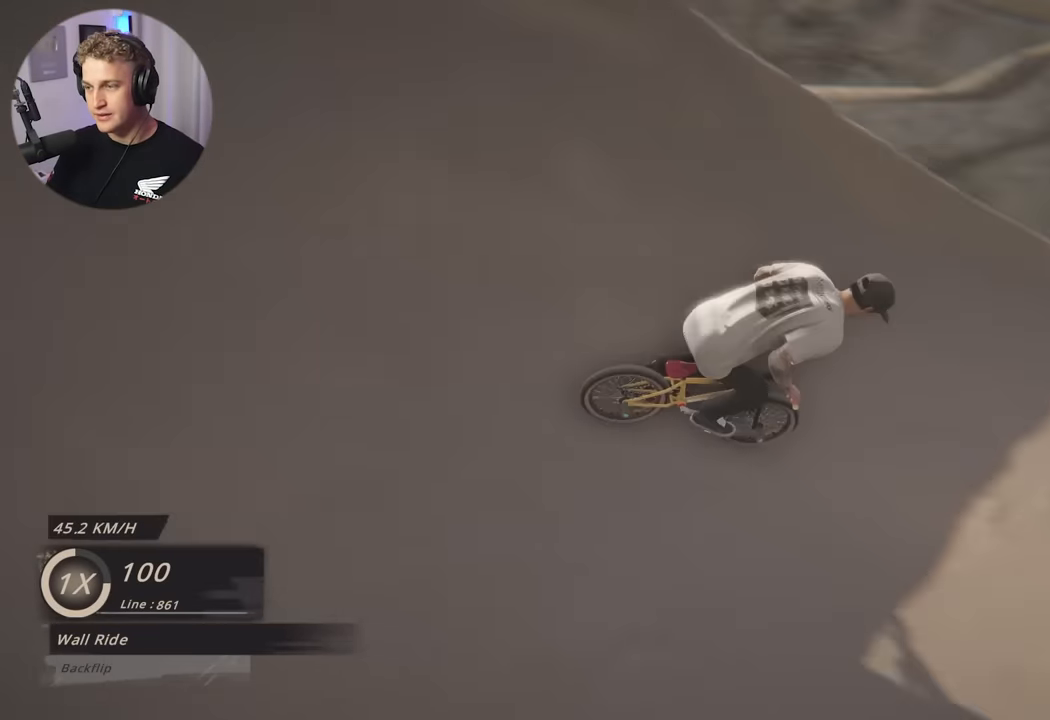
{"buttons": [], "left_stick": "center", "right_stick": "down", "events": [[50, "left_stick", "center"], [183, "right_stick", "down"], [333, "left_stick", "right"], [433, "left_stick", "center"]]}
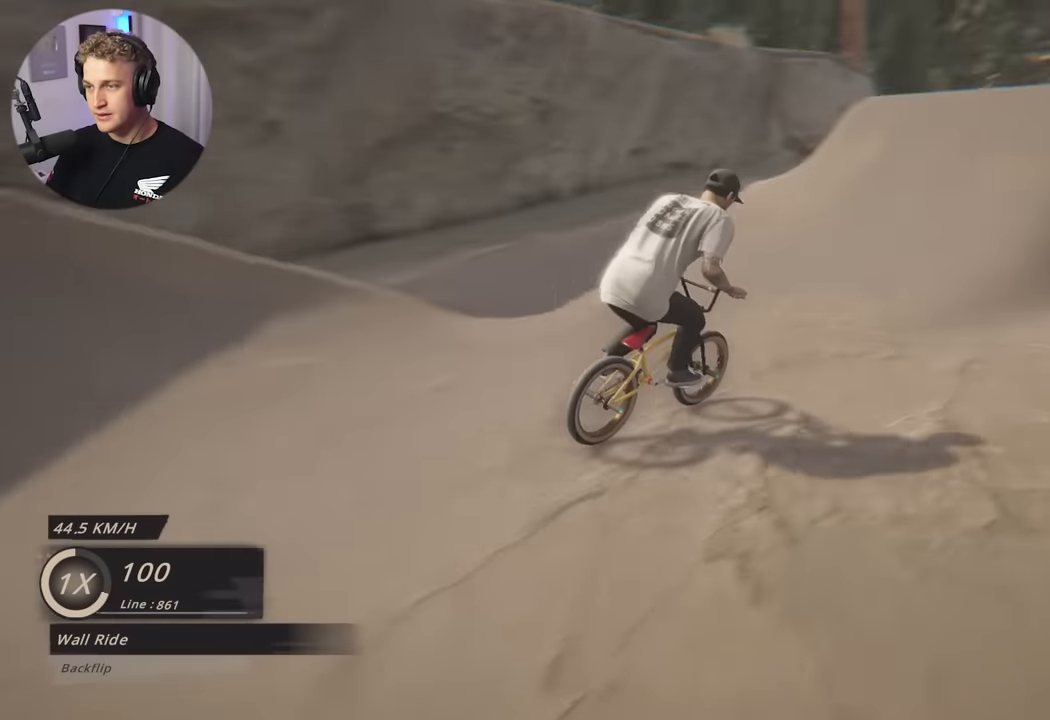
{"buttons": ["L2"], "left_stick": "left", "right_stick": "center", "events": [[350, "right_stick", "up-right"], [433, "right_stick", "center"], [500, "L2", "down"], [500, "left_stick", "left"]]}
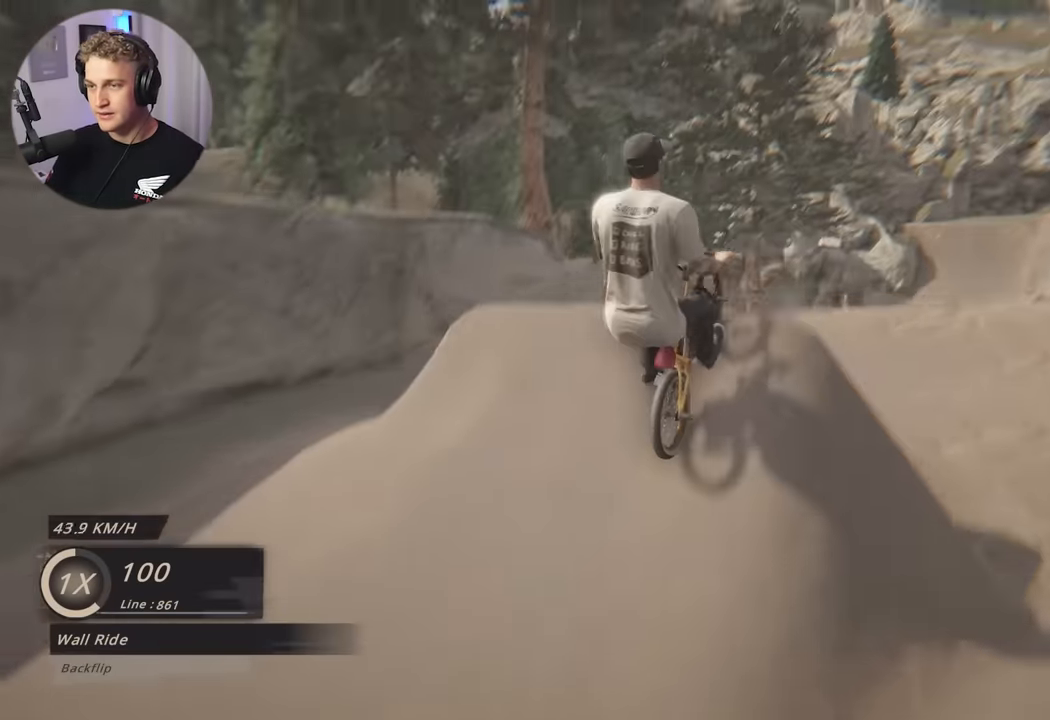
{"buttons": ["L2"], "left_stick": "left", "right_stick": "center", "events": [[50, "R2", "down"], [50, "right_stick", "left"], [283, "R2", "up"], [283, "right_stick", "center"]]}
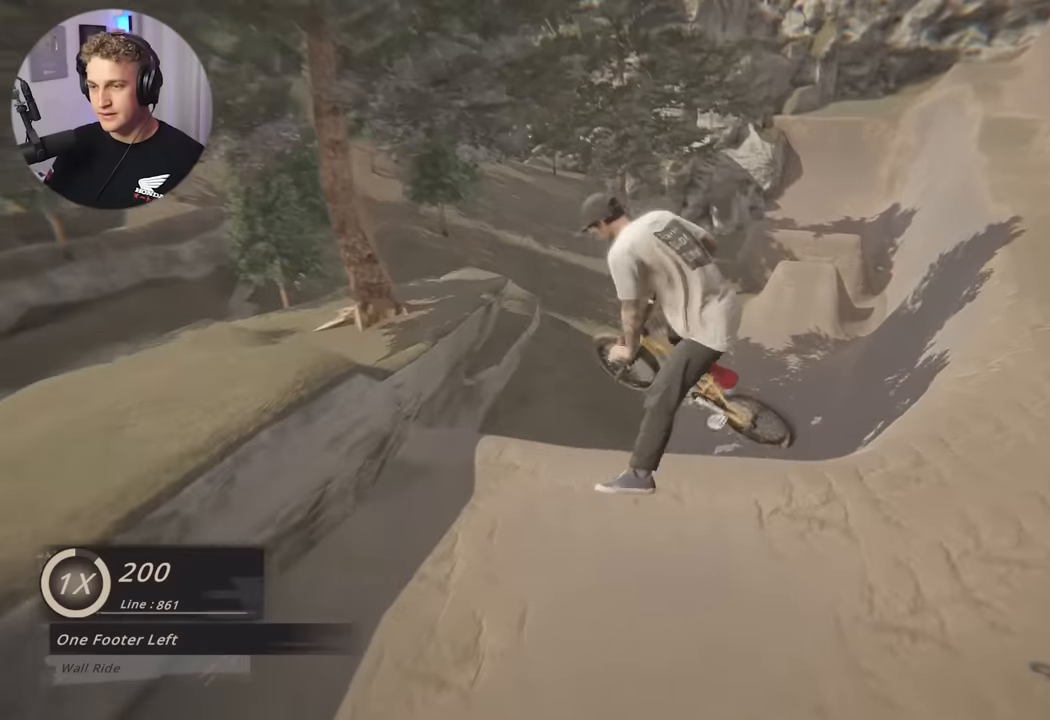
{"buttons": ["L2"], "left_stick": "center", "right_stick": "center", "events": [[416, "left_stick", "center"]]}
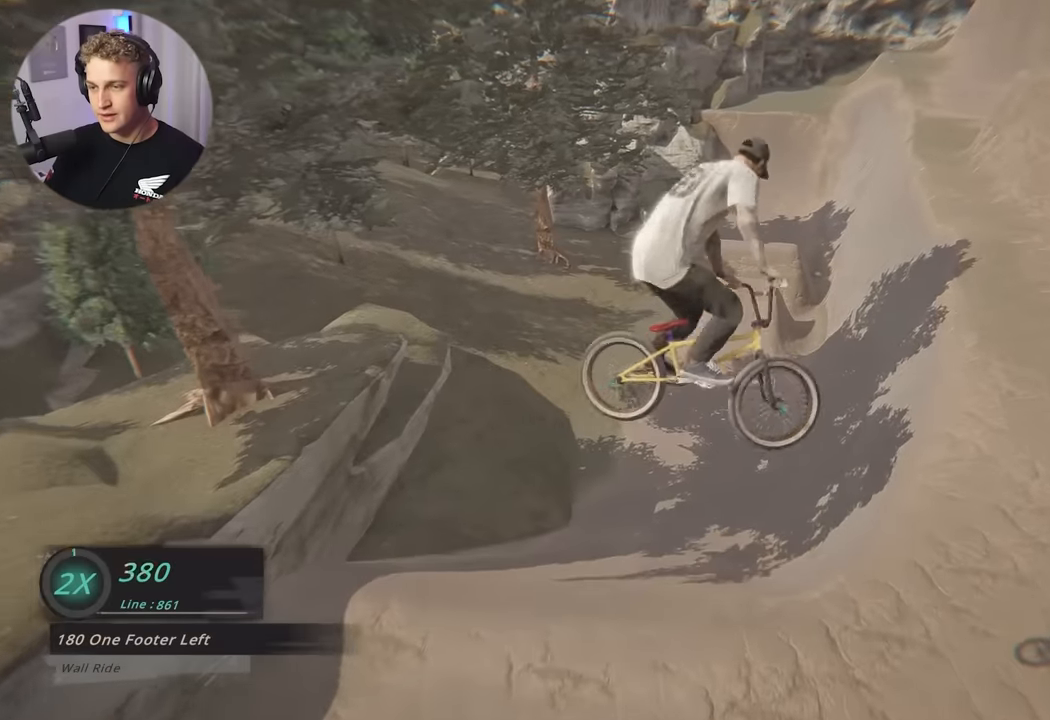
{"buttons": [], "left_stick": "center", "right_stick": "center", "events": [[50, "L2", "up"], [200, "left_stick", "left"], [450, "left_stick", "center"]]}
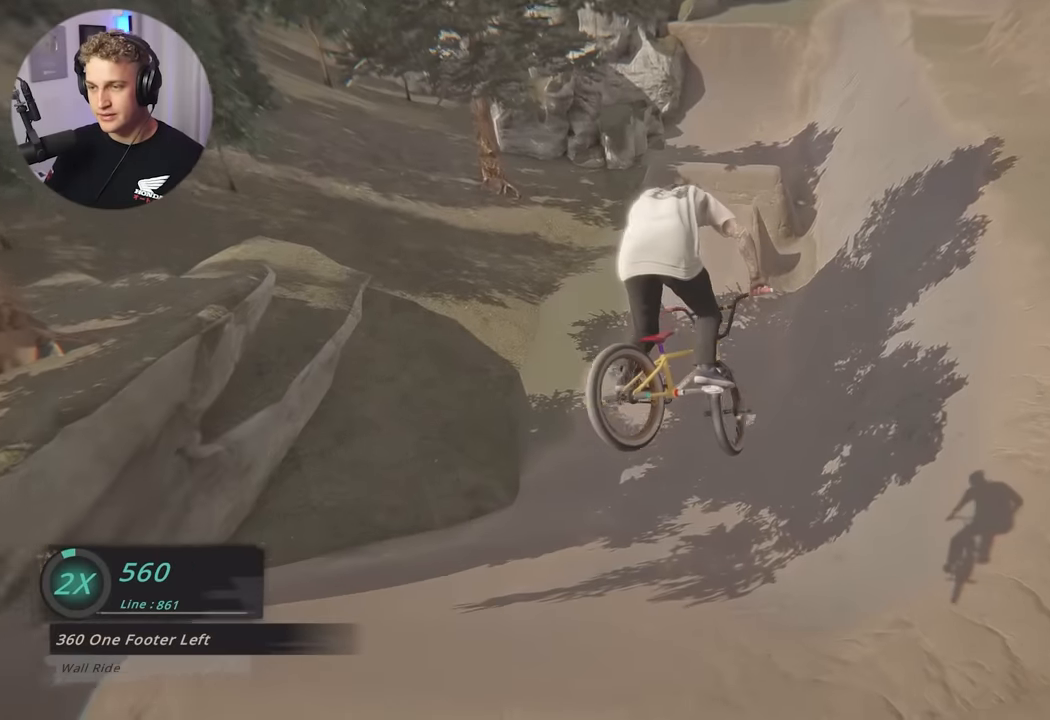
{"buttons": [], "left_stick": "center", "right_stick": "center", "events": [[133, "left_stick", "left"], [300, "left_stick", "center"]]}
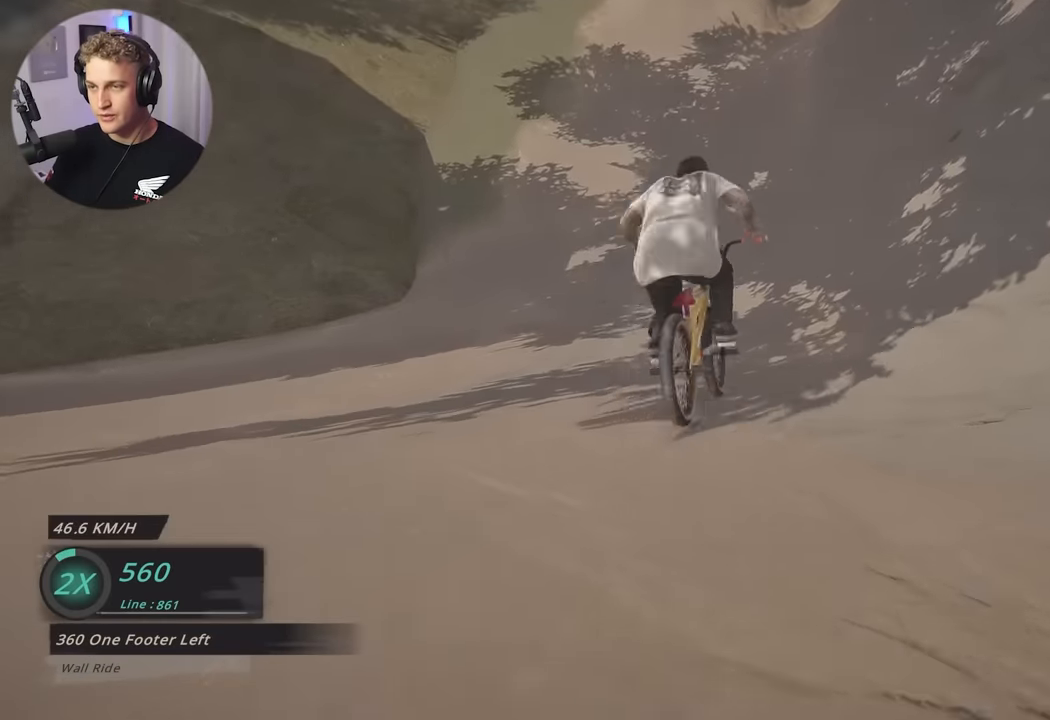
{"buttons": [], "left_stick": "center", "right_stick": "center", "events": [[16, "left_stick", "left"], [183, "left_stick", "center"]]}
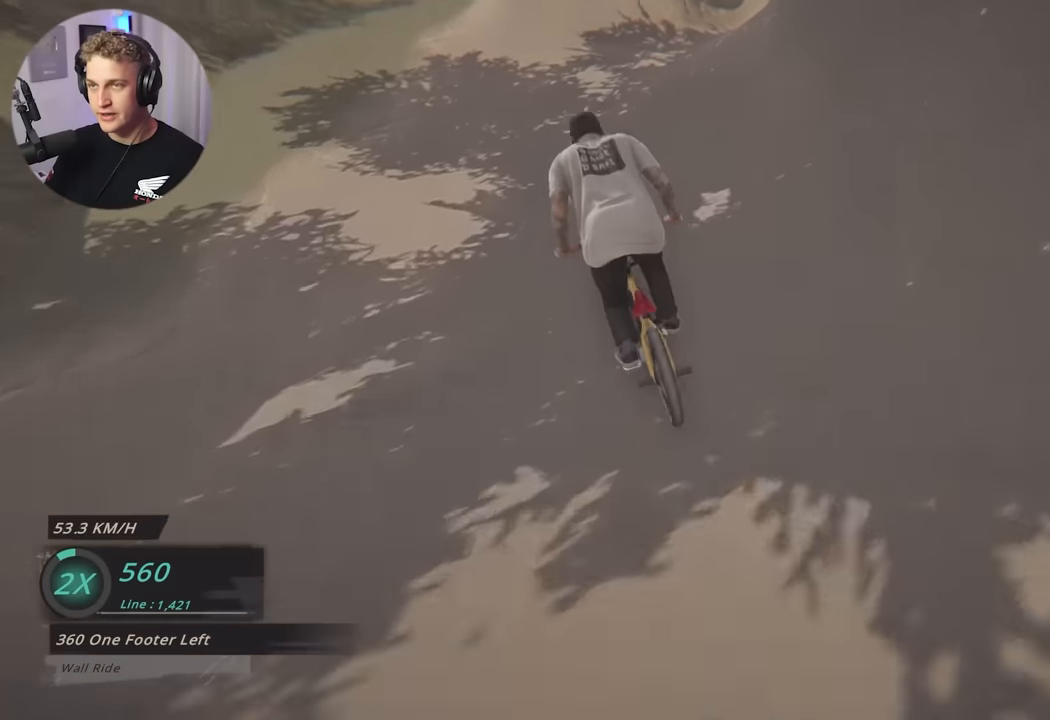
{"buttons": [], "left_stick": "right", "right_stick": "down", "events": [[150, "left_stick", "right"], [200, "right_stick", "down"], [266, "left_stick", "center"], [433, "left_stick", "right"]]}
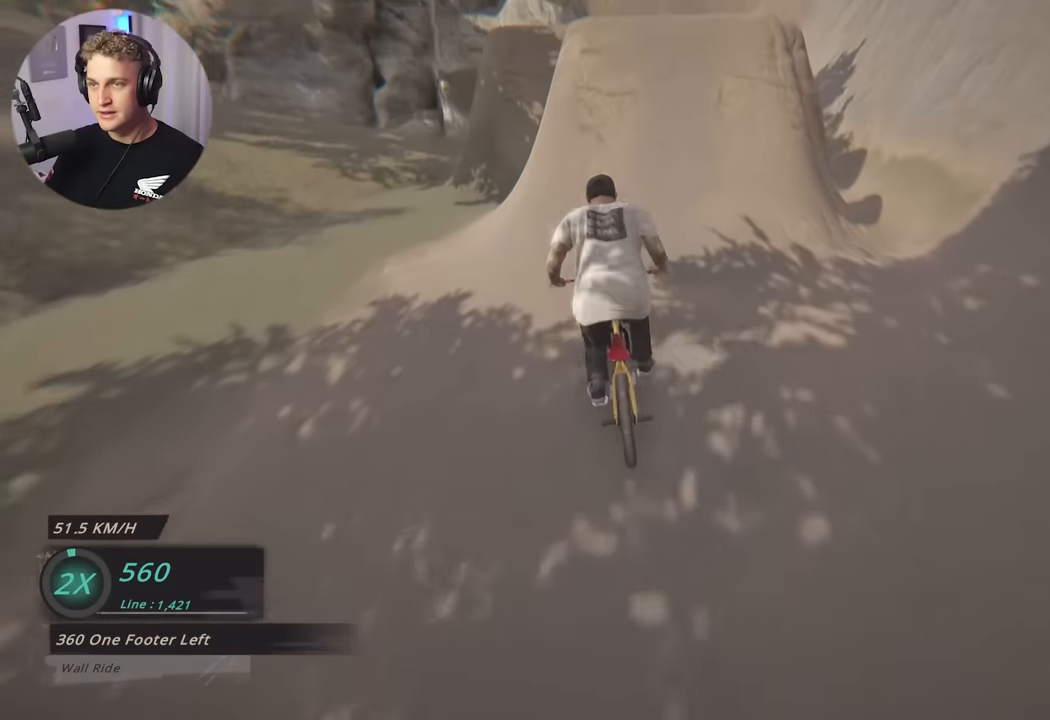
{"buttons": ["L2", "R2"], "left_stick": "up", "right_stick": "center", "events": [[66, "left_stick", "center"], [266, "L2", "down"], [266, "left_stick", "up"], [350, "right_stick", "up"], [400, "right_stick", "center"], [466, "R2", "down"]]}